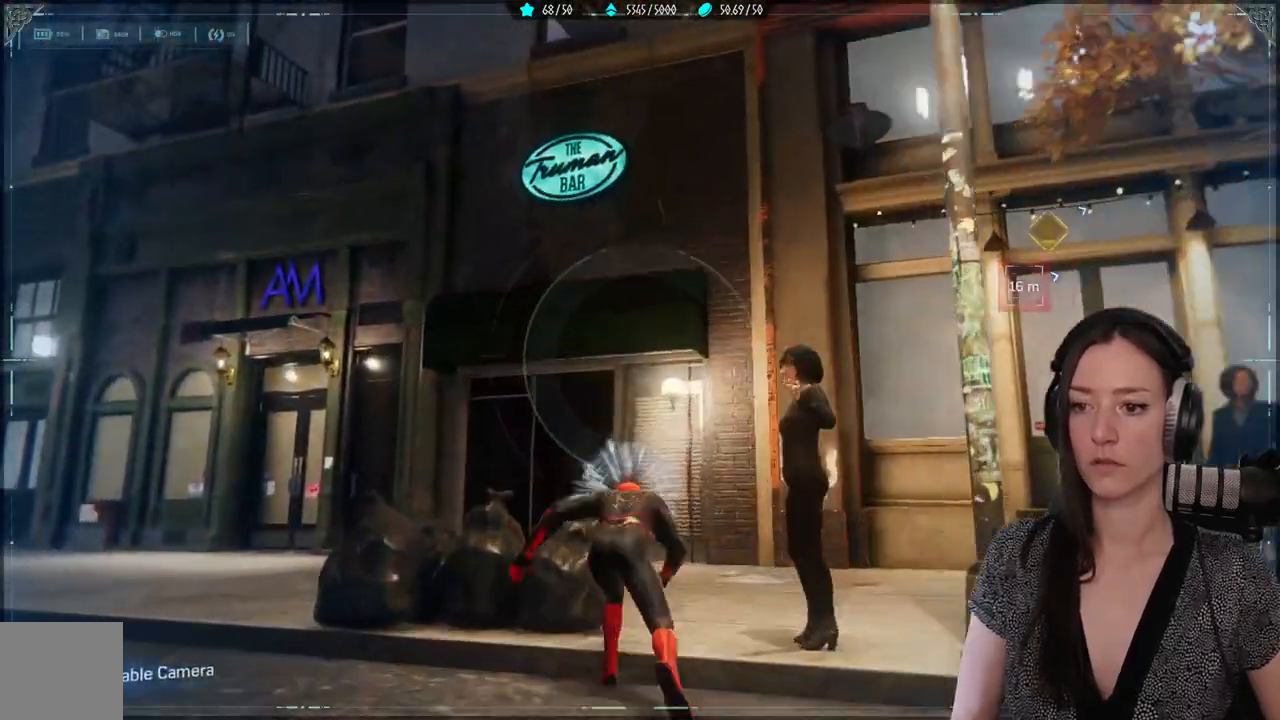
Gameplay with a controller (Xbox layout); each line is a JSON object with the inputs held at the frame after it. "events" lists button and stick changes between this image and that frame as [ms after this image, input, new state], when the widget could be followed in between.
{"buttons": [], "left_stick": "up", "right_stick": "up", "events": [[133, "left_stick", "up"], [483, "R2", "up"], [500, "L2", "up"]]}
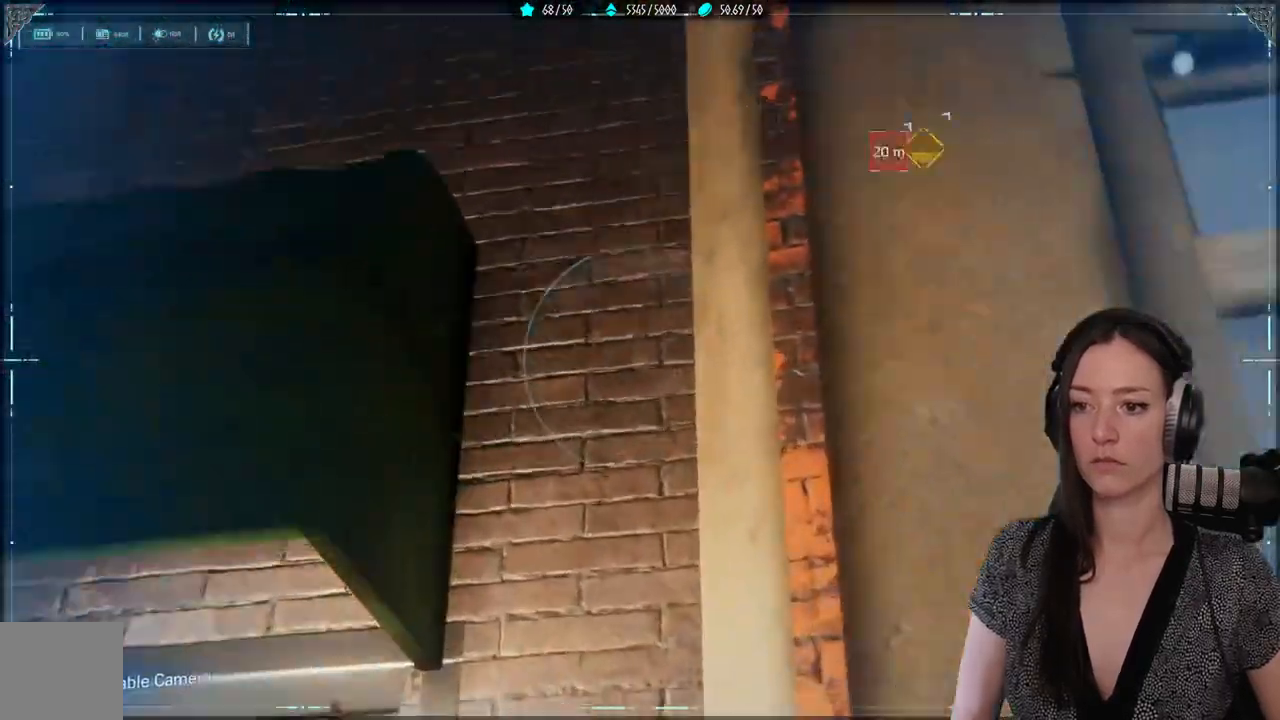
{"buttons": ["R2"], "left_stick": "up", "right_stick": "center", "events": [[33, "right_stick", "right"], [117, "right_stick", "center"], [300, "R2", "down"]]}
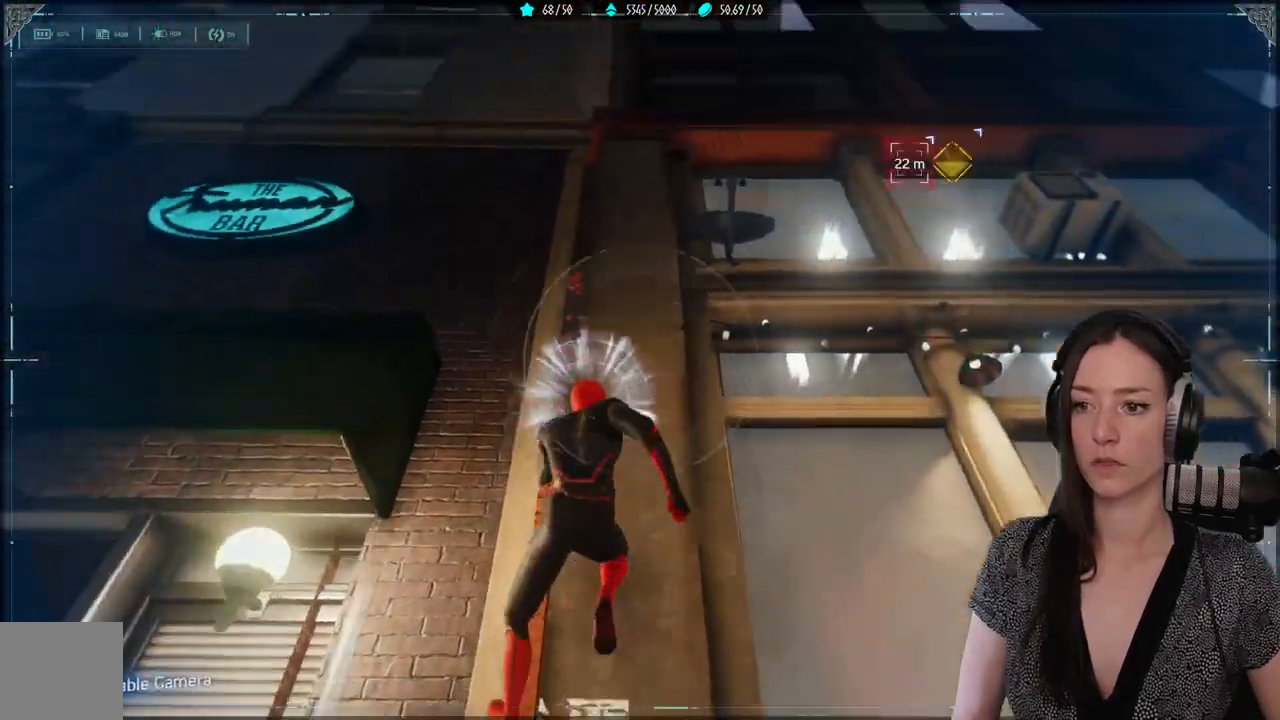
{"buttons": ["R2"], "left_stick": "up-right", "right_stick": "down-right", "events": [[117, "left_stick", "up-right"], [433, "right_stick", "down-right"]]}
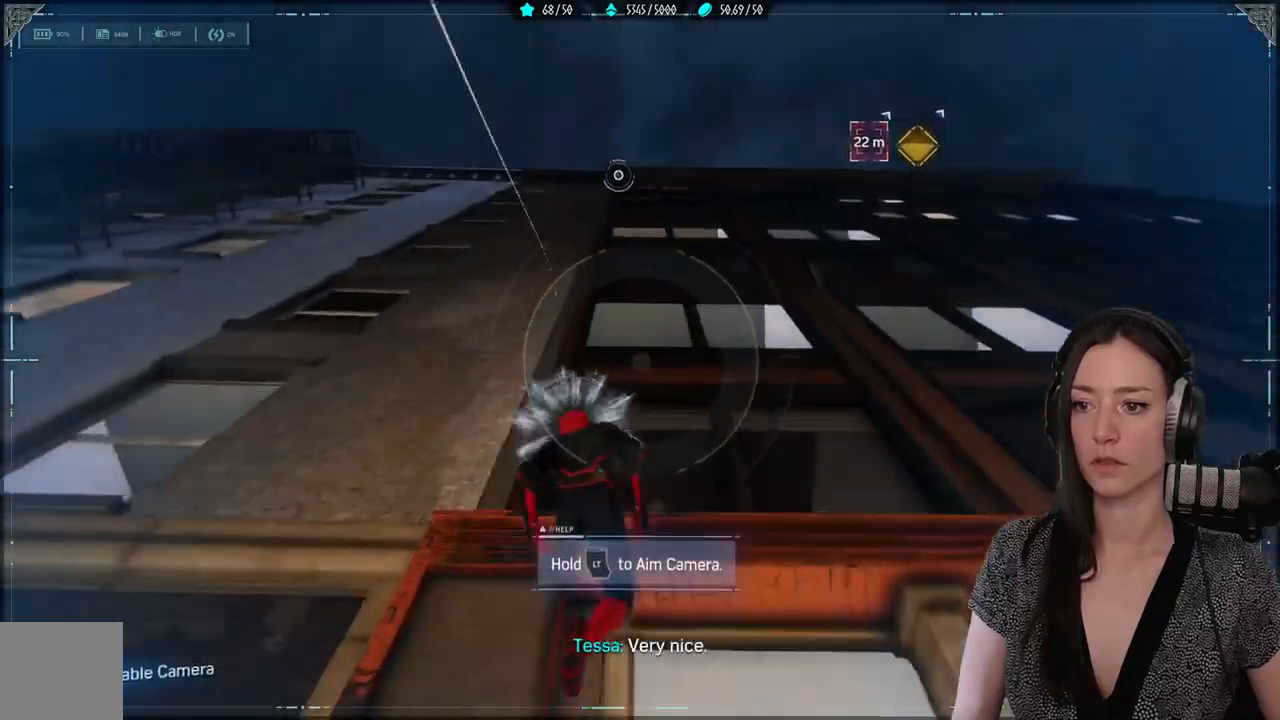
{"buttons": ["R2"], "left_stick": "up-right", "right_stick": "down-right", "events": []}
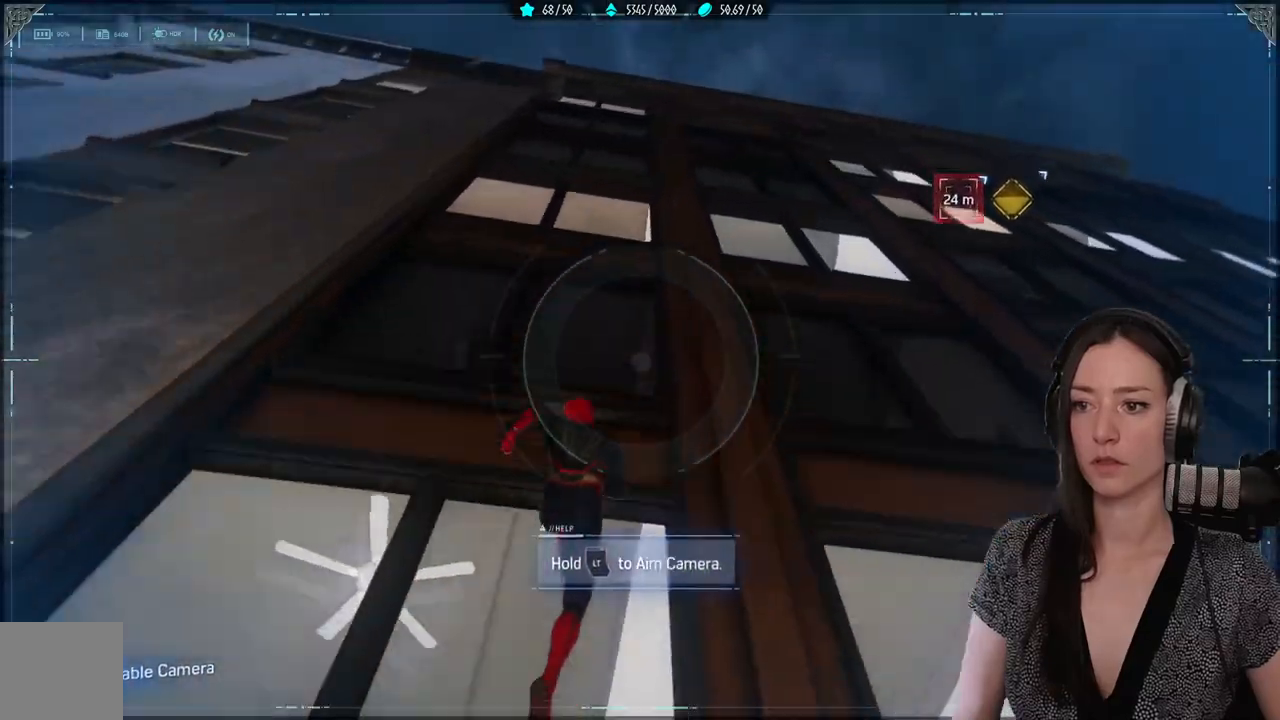
{"buttons": ["R2"], "left_stick": "up-right", "right_stick": "down-right", "events": []}
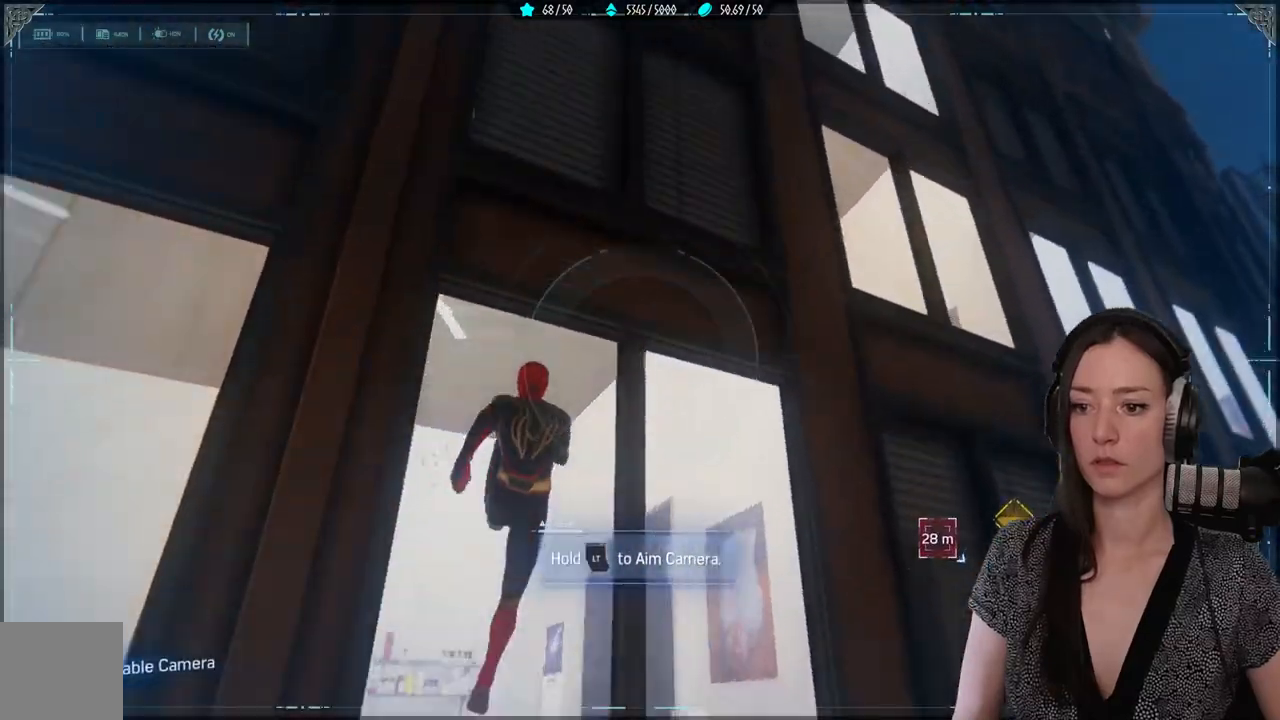
{"buttons": ["R2"], "left_stick": "up-right", "right_stick": "down-right", "events": []}
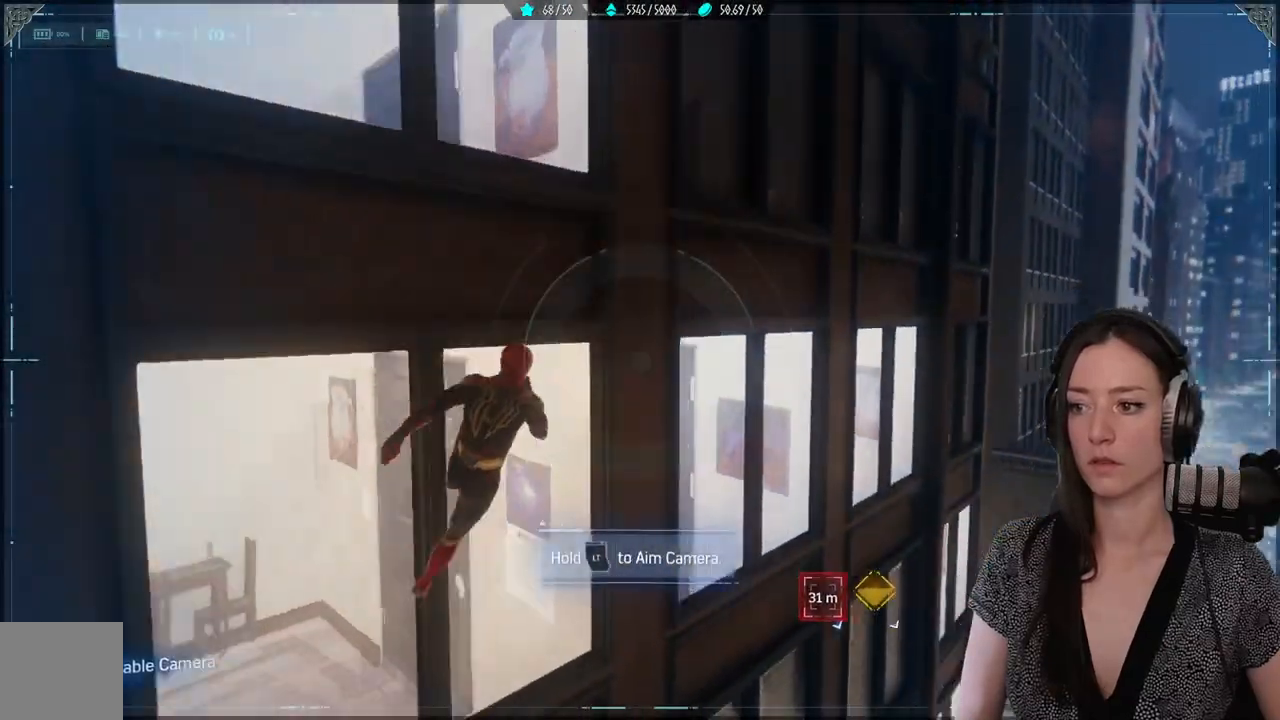
{"buttons": ["R2"], "left_stick": "up", "right_stick": "center", "events": [[433, "left_stick", "up"], [500, "right_stick", "center"]]}
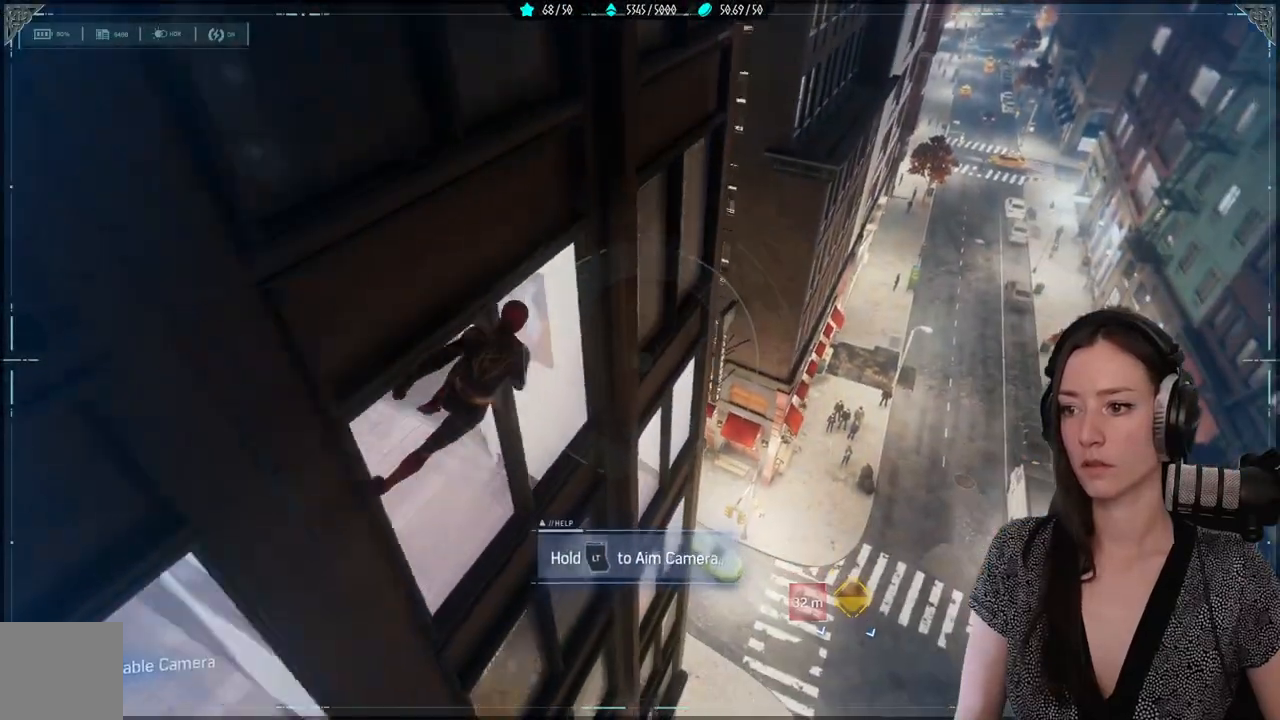
{"buttons": [], "left_stick": "up", "right_stick": "center", "events": [[350, "R2", "up"], [383, "A", "down"], [500, "A", "up"]]}
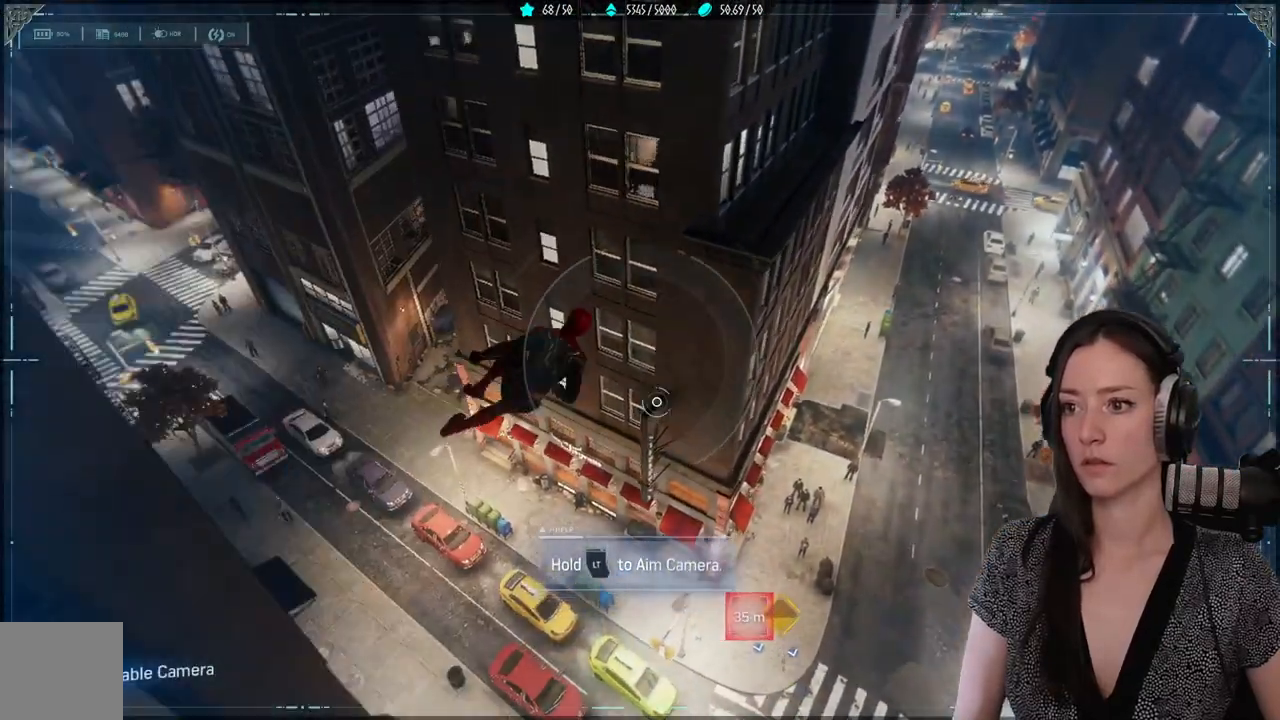
{"buttons": [], "left_stick": "up", "right_stick": "down-left", "events": [[350, "right_stick", "down-left"]]}
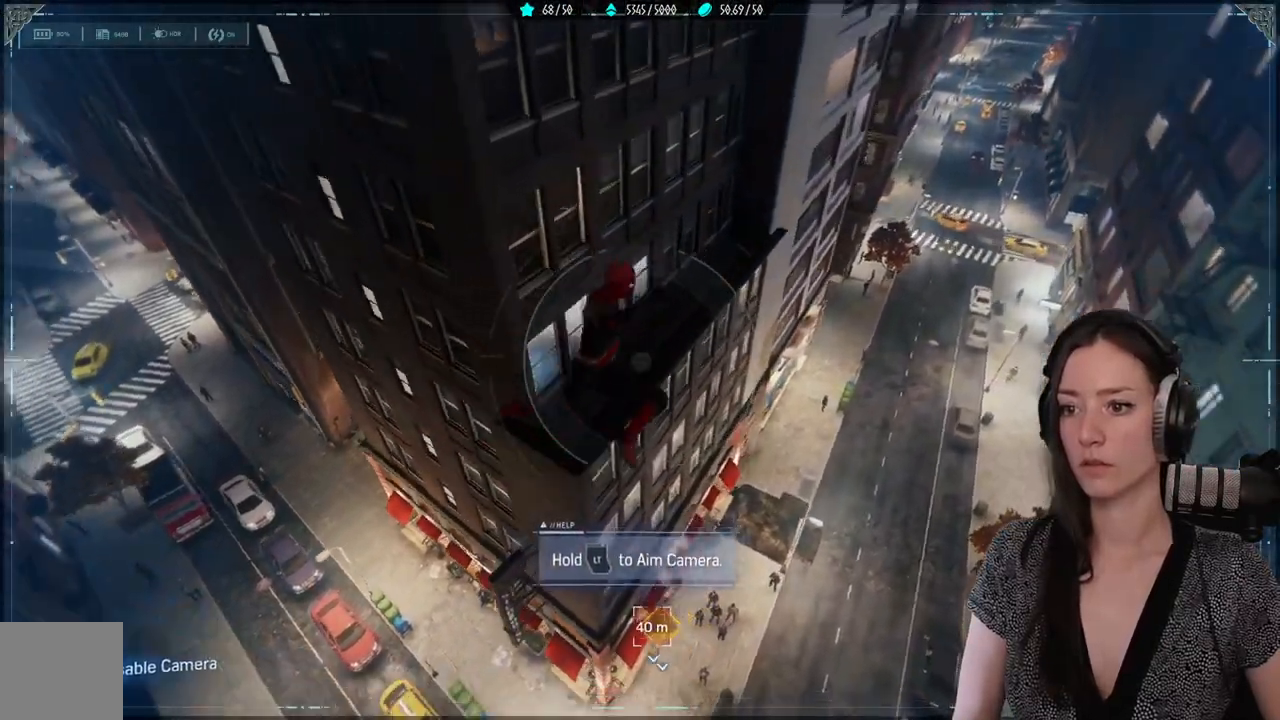
{"buttons": ["L2", "R2"], "left_stick": "up-left", "right_stick": "down-left", "events": [[33, "left_stick", "up-left"], [100, "right_stick", "center"], [217, "L2", "down"], [267, "R2", "down"], [283, "right_stick", "down-left"]]}
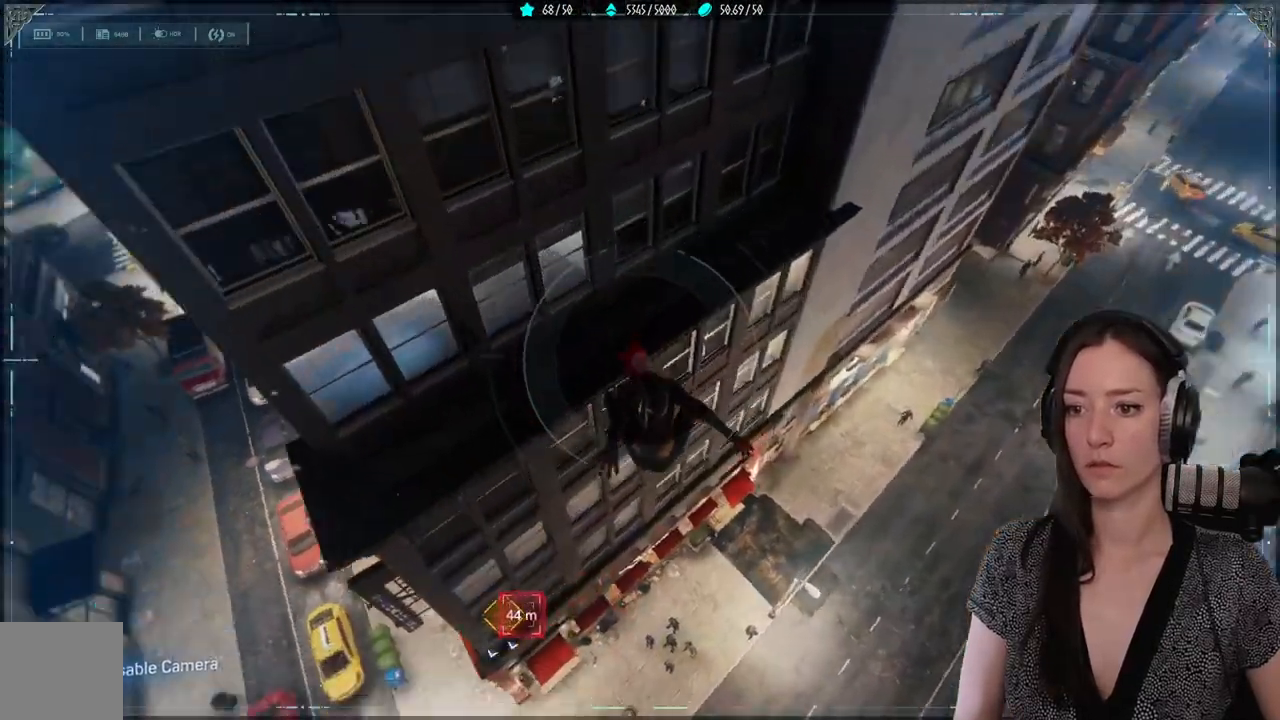
{"buttons": ["L2", "R2"], "left_stick": "up-left", "right_stick": "left", "events": [[200, "right_stick", "left"]]}
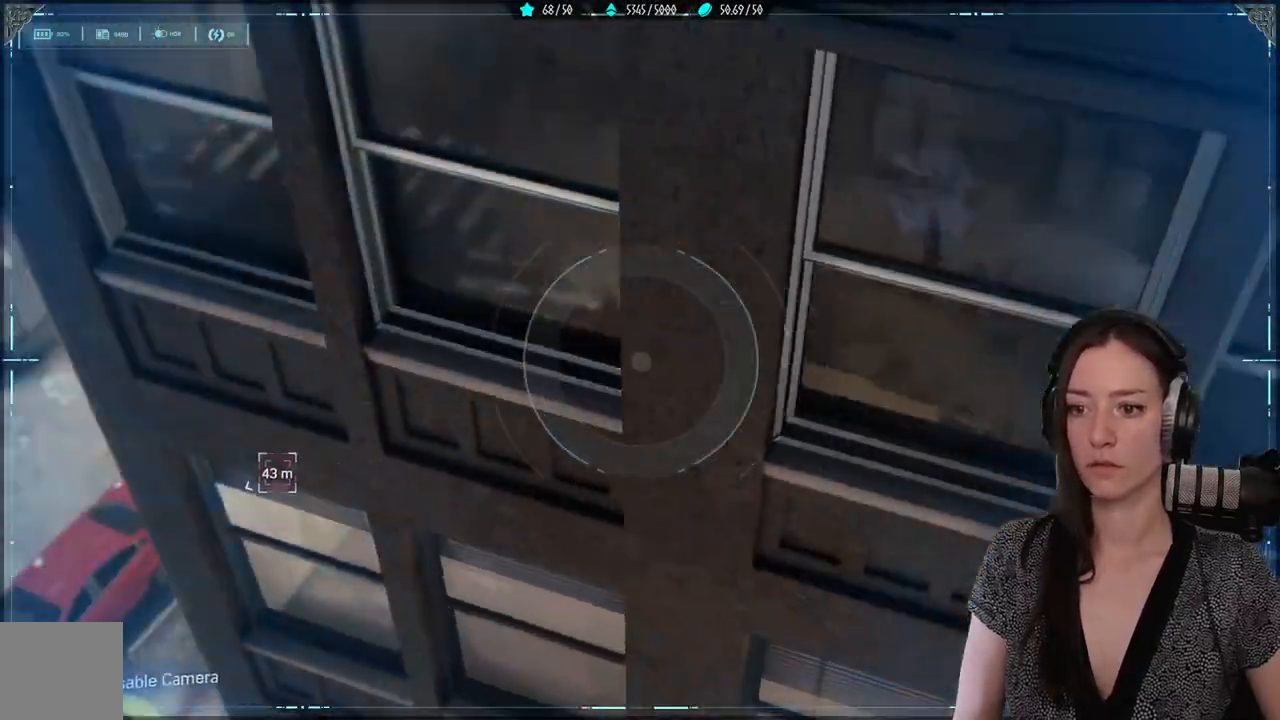
{"buttons": ["L2", "R2"], "left_stick": "up", "right_stick": "up-left", "events": [[300, "left_stick", "up"], [333, "right_stick", "up-left"]]}
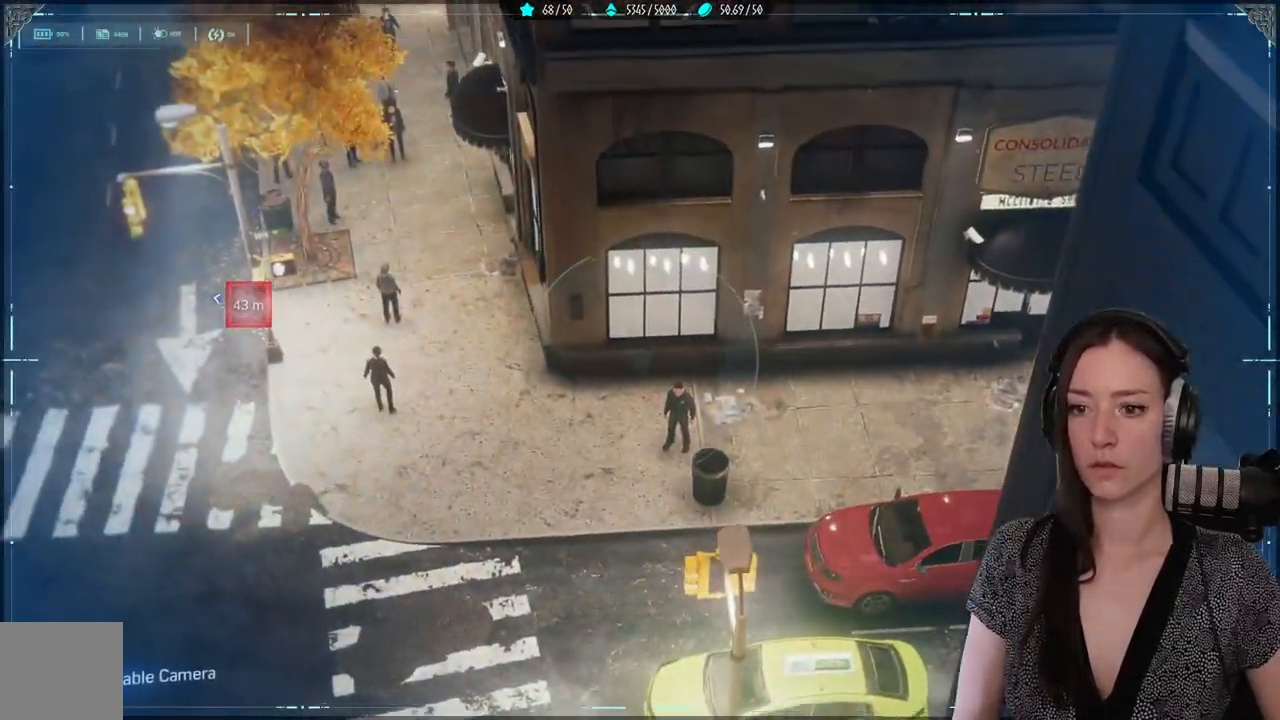
{"buttons": ["R2"], "left_stick": "up-right", "right_stick": "down-right", "events": [[167, "left_stick", "up-right"], [417, "right_stick", "down-right"], [500, "L2", "up"]]}
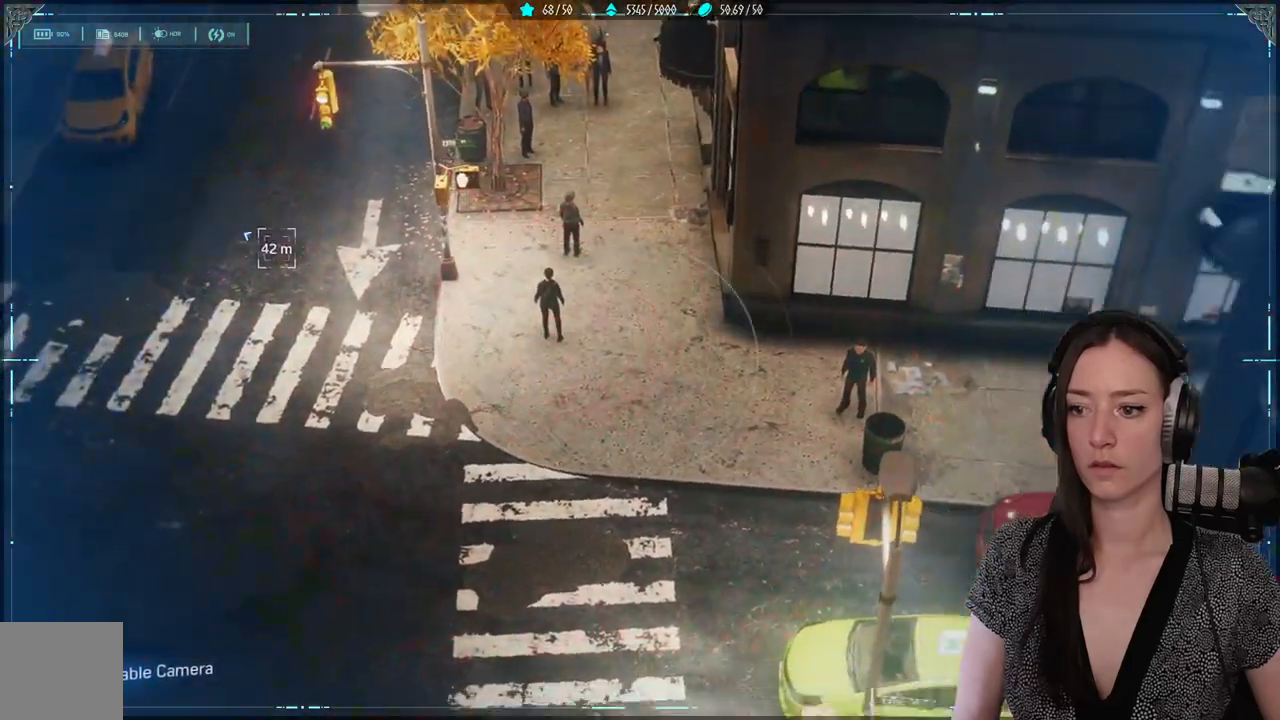
{"buttons": ["L2", "R2"], "left_stick": "up-right", "right_stick": "up", "events": [[100, "L2", "down"], [133, "right_stick", "down"], [250, "right_stick", "center"], [300, "right_stick", "up"]]}
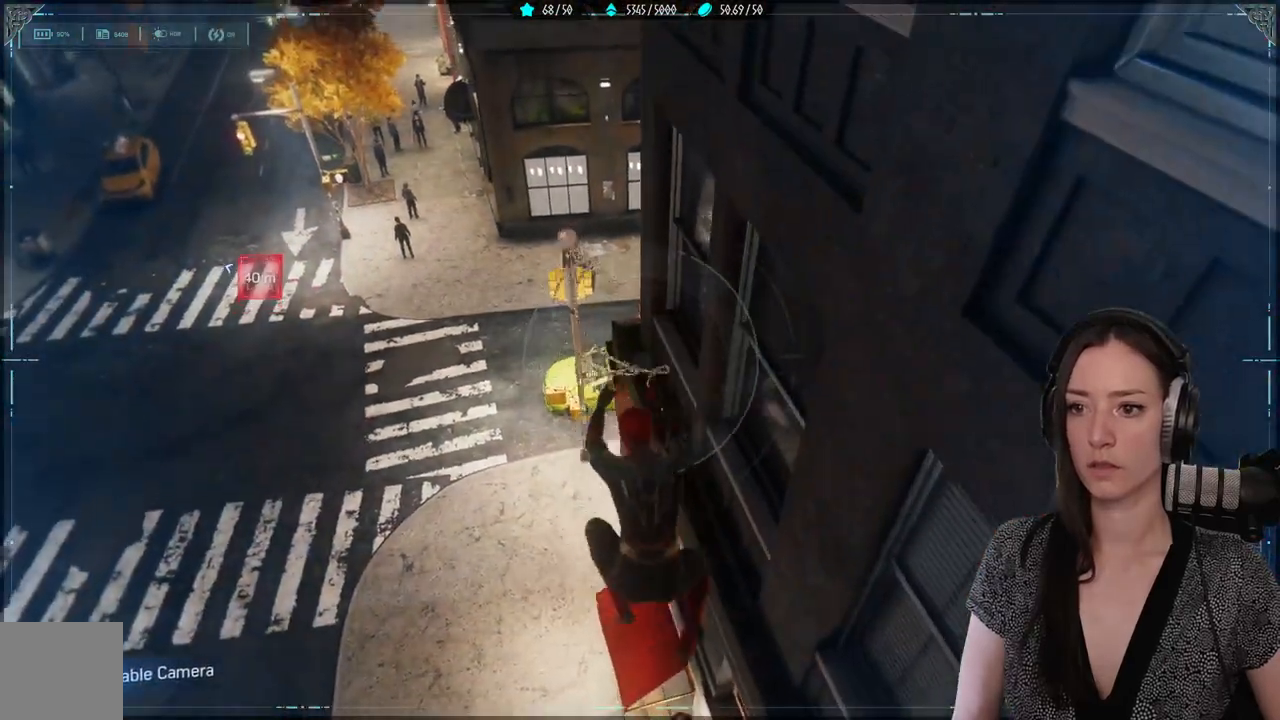
{"buttons": [], "left_stick": "up", "right_stick": "up", "events": [[17, "left_stick", "up"], [417, "R2", "up"], [433, "L2", "up"]]}
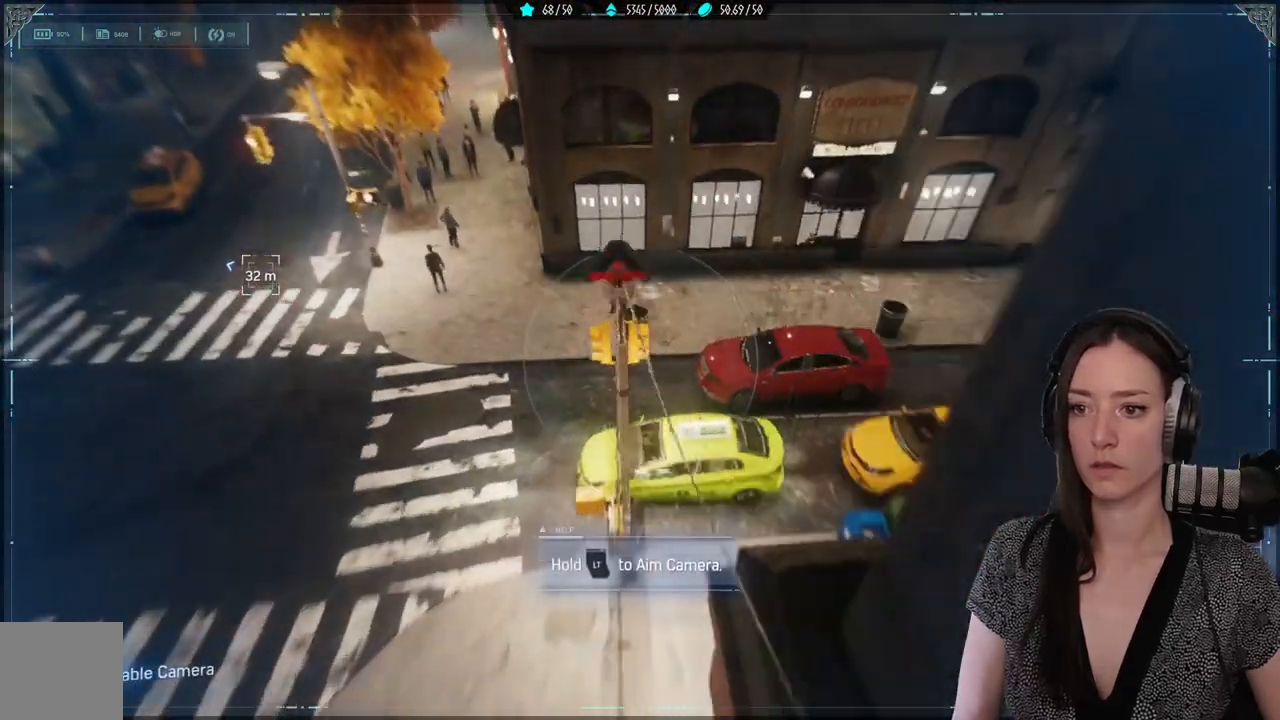
{"buttons": [], "left_stick": "center", "right_stick": "up-left", "events": [[133, "left_stick", "center"], [250, "right_stick", "up-left"]]}
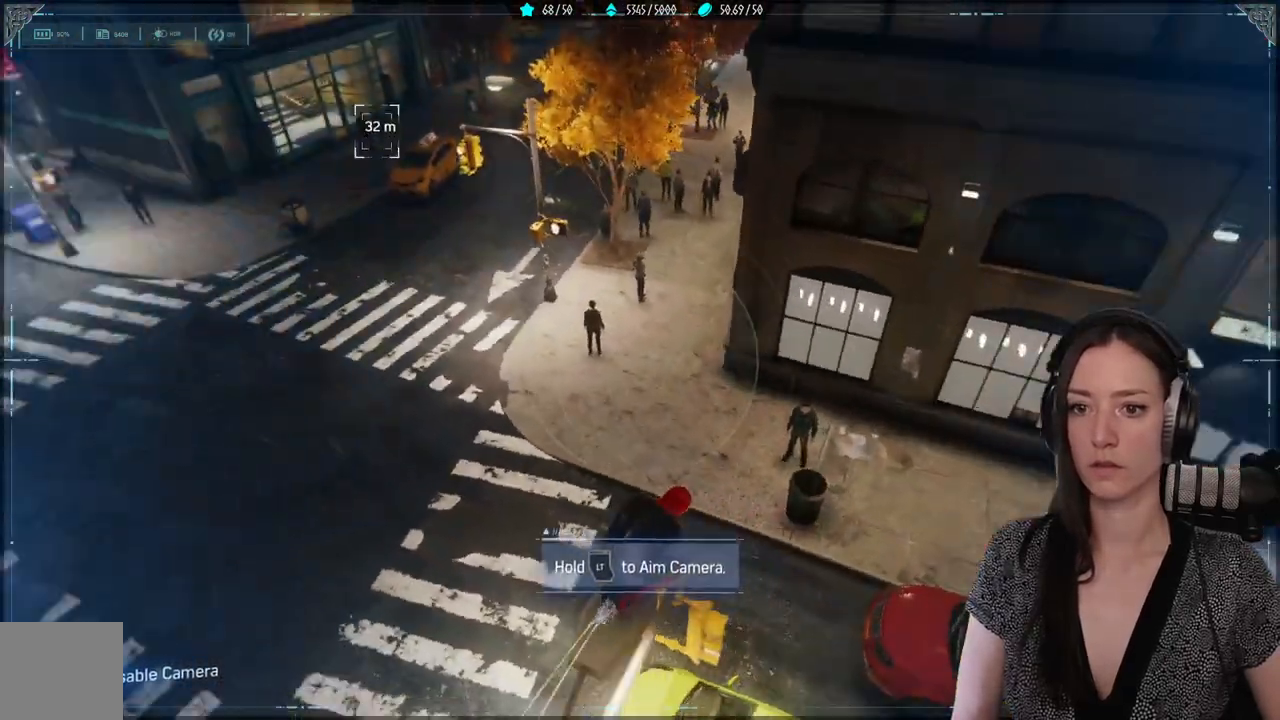
{"buttons": [], "left_stick": "center", "right_stick": "up", "events": [[250, "right_stick", "center"], [383, "R2", "down"], [483, "right_stick", "up"], [500, "R2", "up"]]}
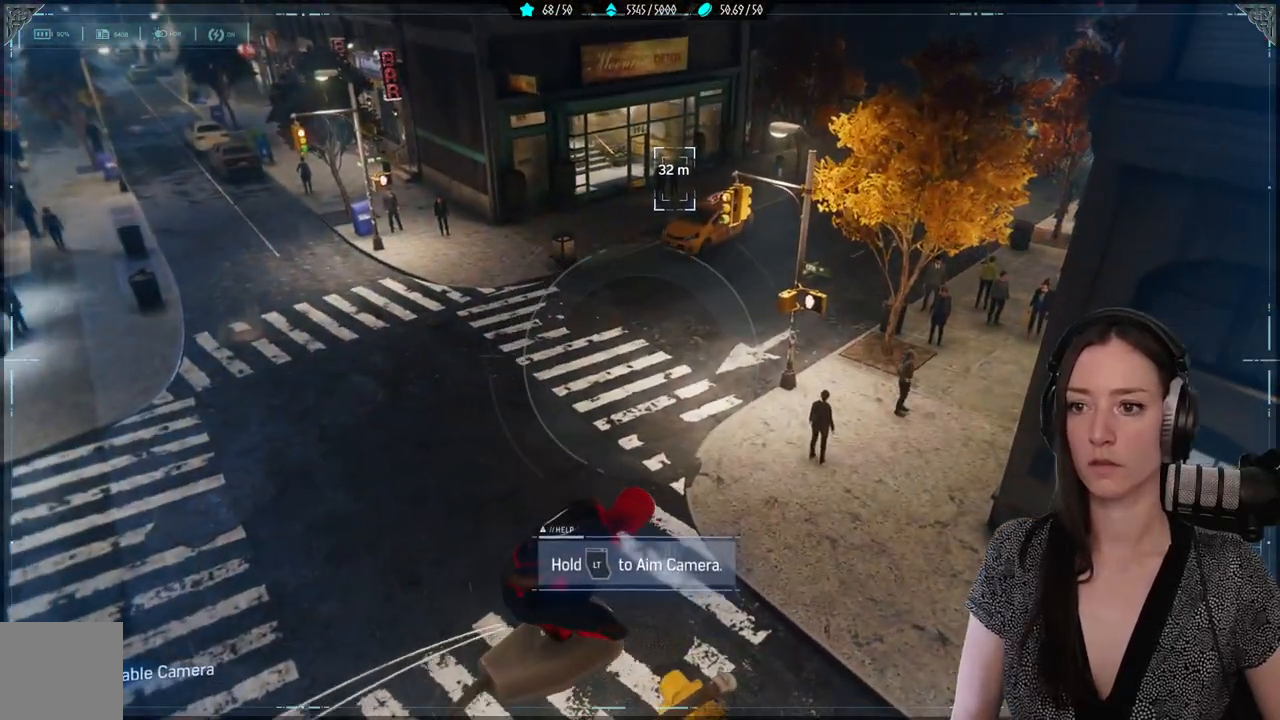
{"buttons": [], "left_stick": "center", "right_stick": "up", "events": []}